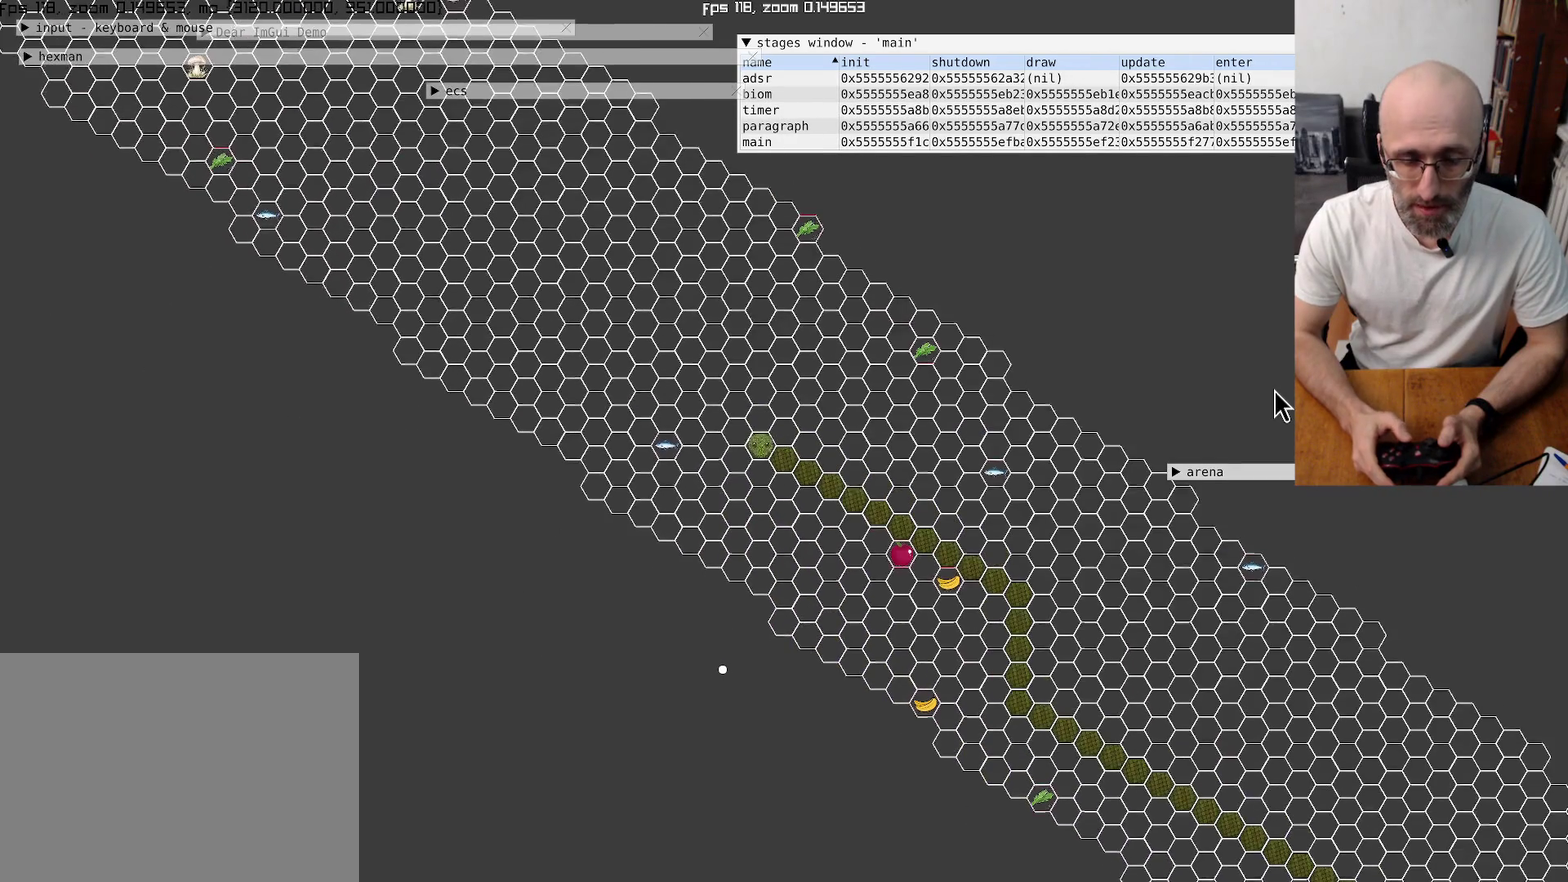
Gameplay with a controller (Xbox layout); each line is a JSON object with the inputs held at the frame after it. "events" lists button and stick changes between this image and that frame as [ms after this image, input, new state], when the widget could be followed in between. This overlay highlights the sticks when they move; stick clicks (L3 R3) are not distinguishable. Not read: L3 R3.
{"buttons": [], "left_stick": "center", "right_stick": "center", "events": []}
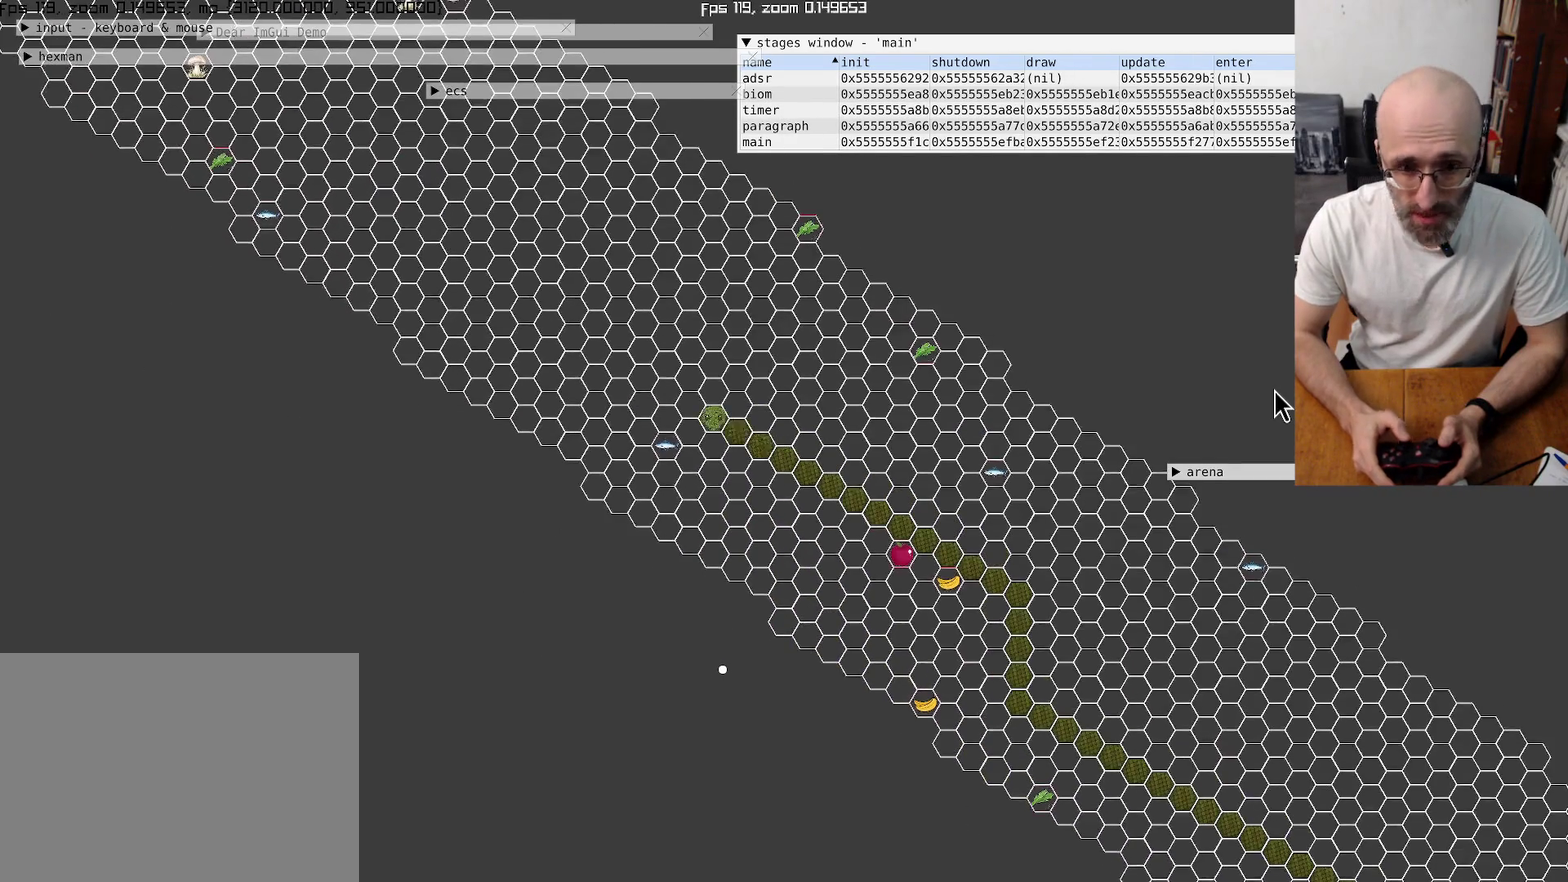
{"buttons": [], "left_stick": "center", "right_stick": "up-left", "events": [[134, "right_stick", "up-left"]]}
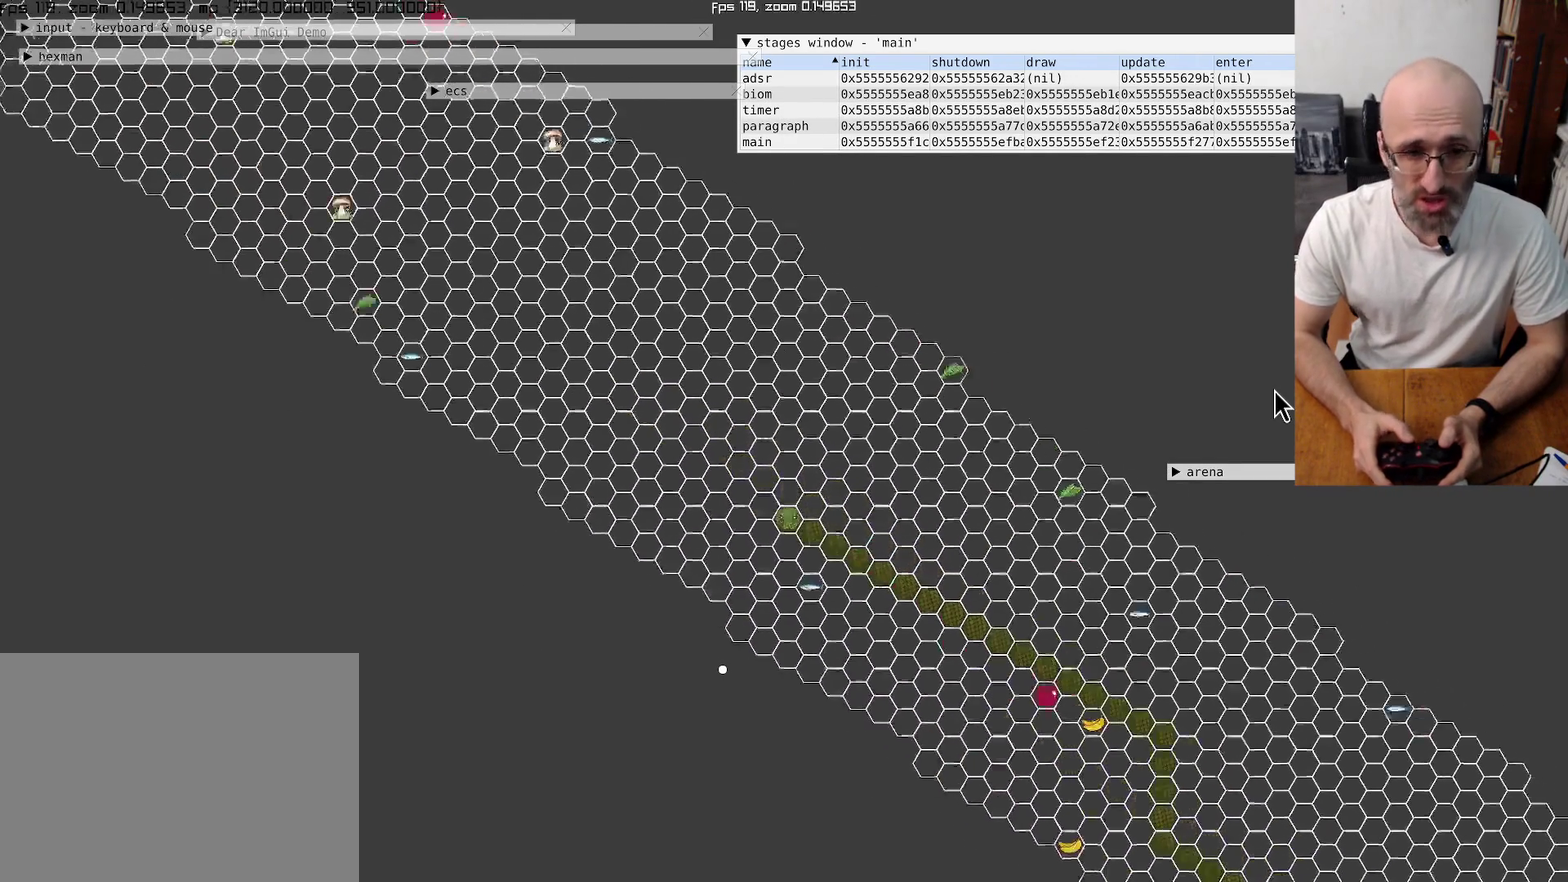
{"buttons": [], "left_stick": "center", "right_stick": "up-left", "events": []}
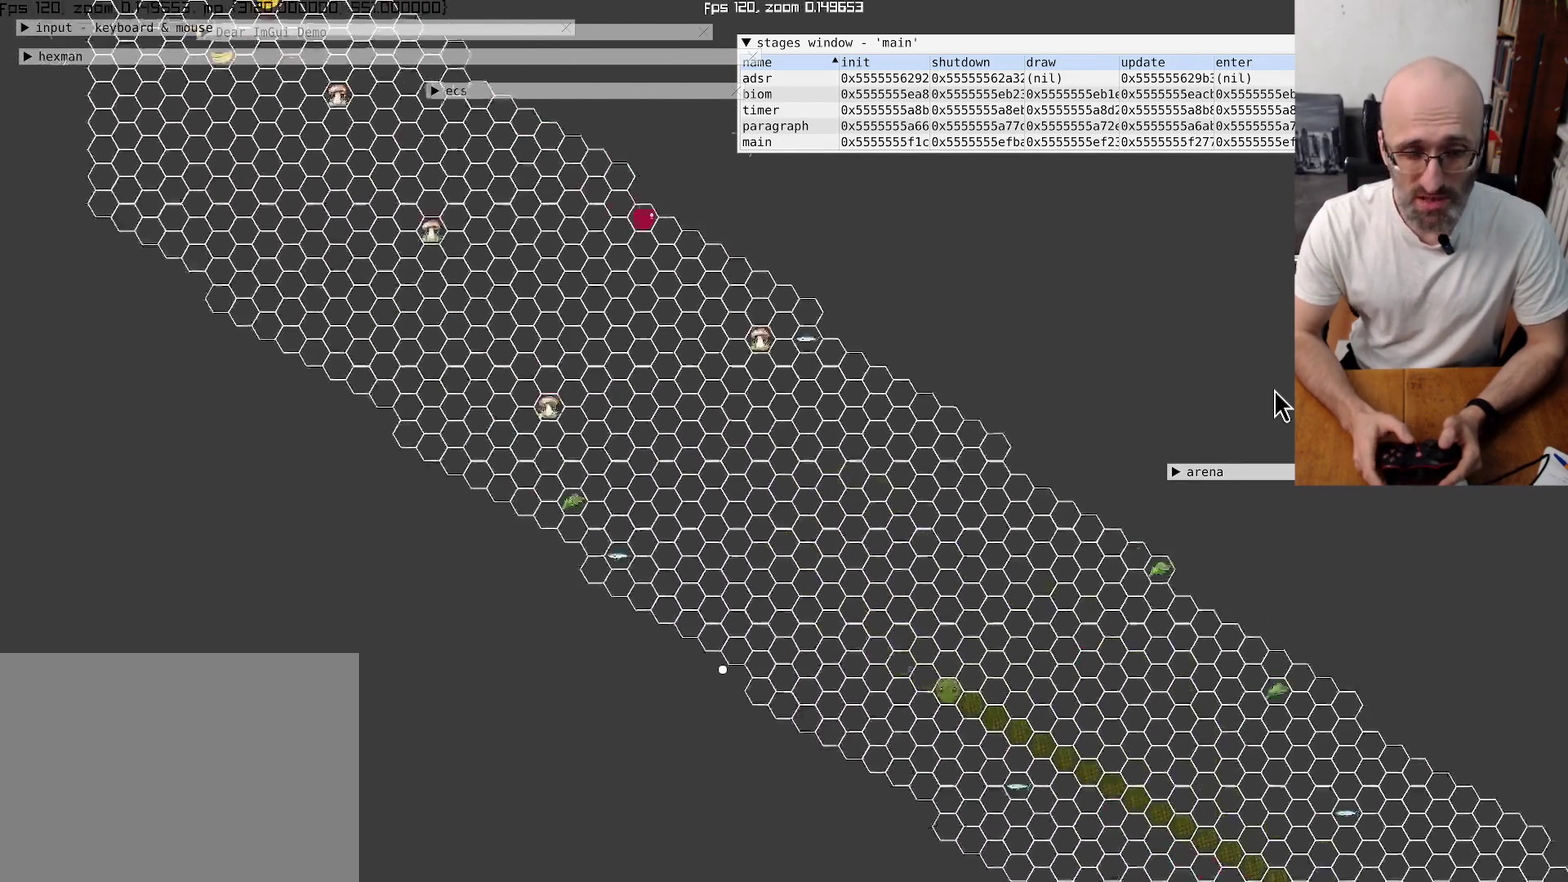
{"buttons": [], "left_stick": "center", "right_stick": "center", "events": [[200, "right_stick", "center"]]}
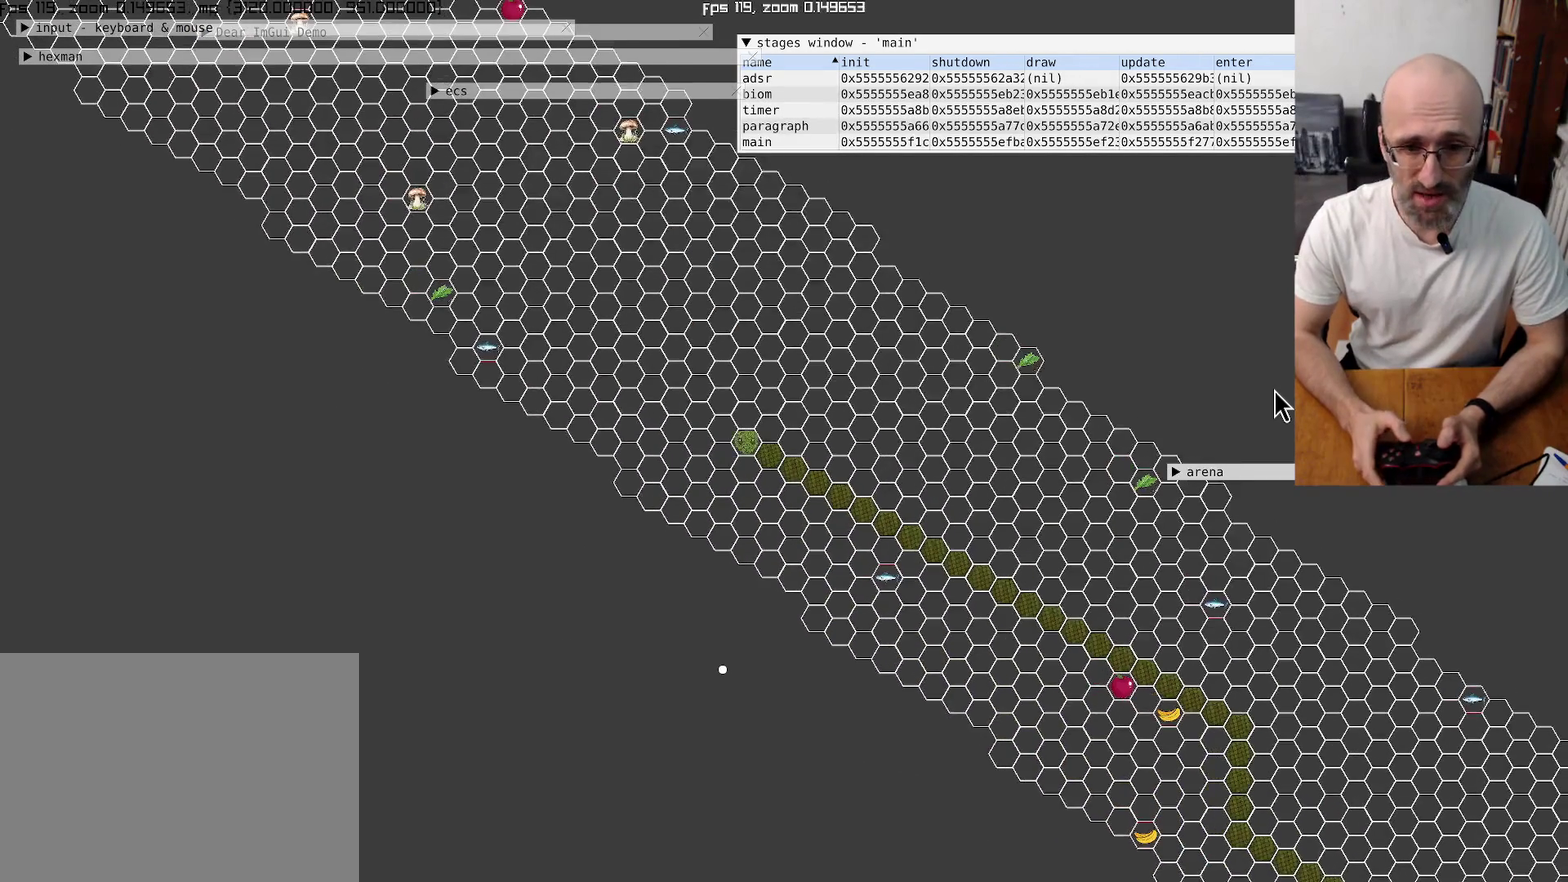
{"buttons": [], "left_stick": "center", "right_stick": "center", "events": []}
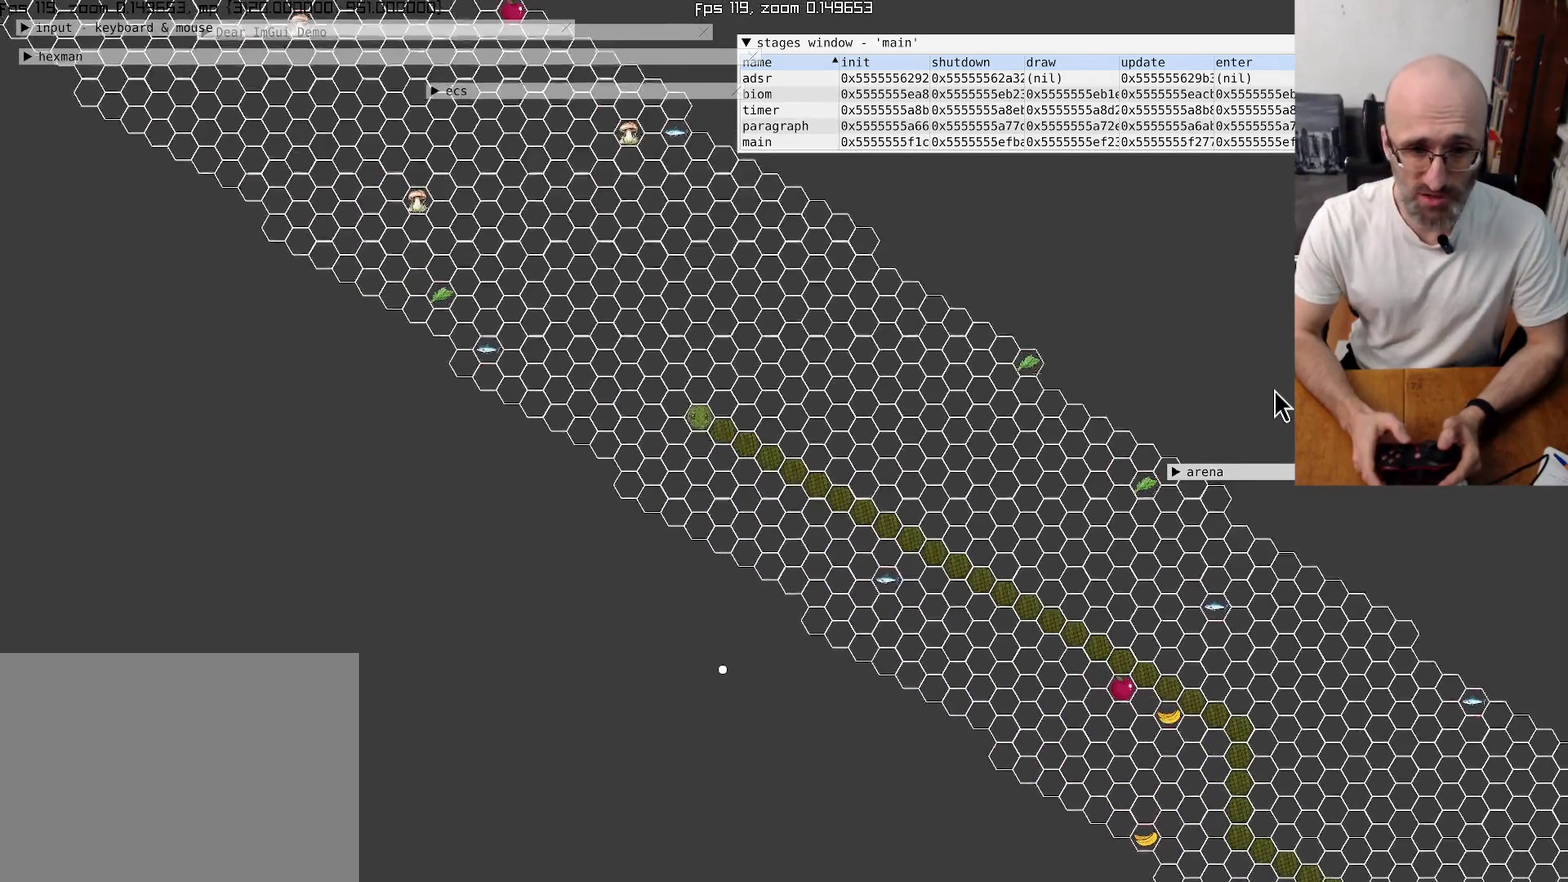
{"buttons": [], "left_stick": "center", "right_stick": "up-left", "events": [[100, "right_stick", "up"], [167, "right_stick", "up-left"]]}
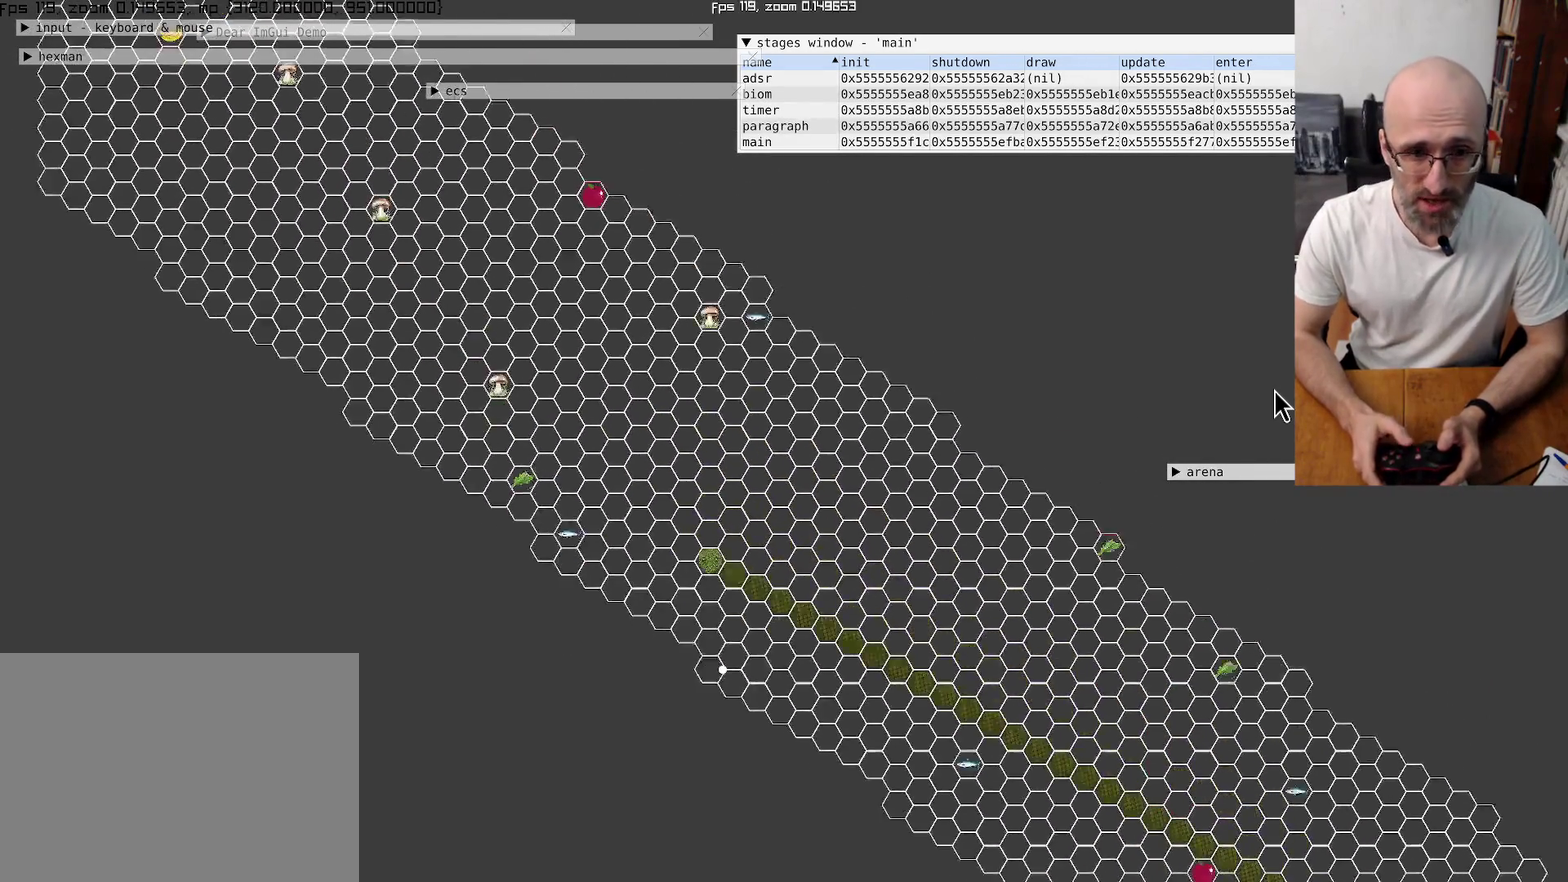
{"buttons": [], "left_stick": "center", "right_stick": "center", "events": [[167, "right_stick", "center"]]}